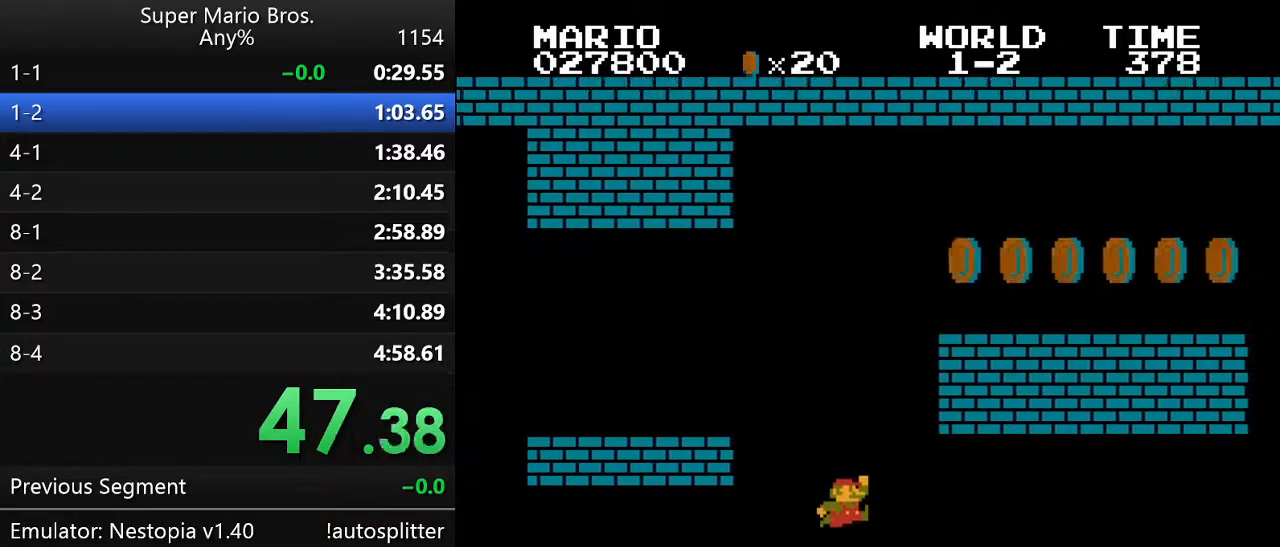
Gameplay with a controller (Nintendo layout); each line is a JSON object with the inputs held at the frame after it. "events" lists button and stick changes between this image and that frame as [ms after this image, input, new state], when the widget could be followed in between. Not read: L3 R3.
{"buttons": ["B", "DPAD_UP", "DPAD_RIGHT"], "events": [[217, "A", "down"], [400, "A", "up"]]}
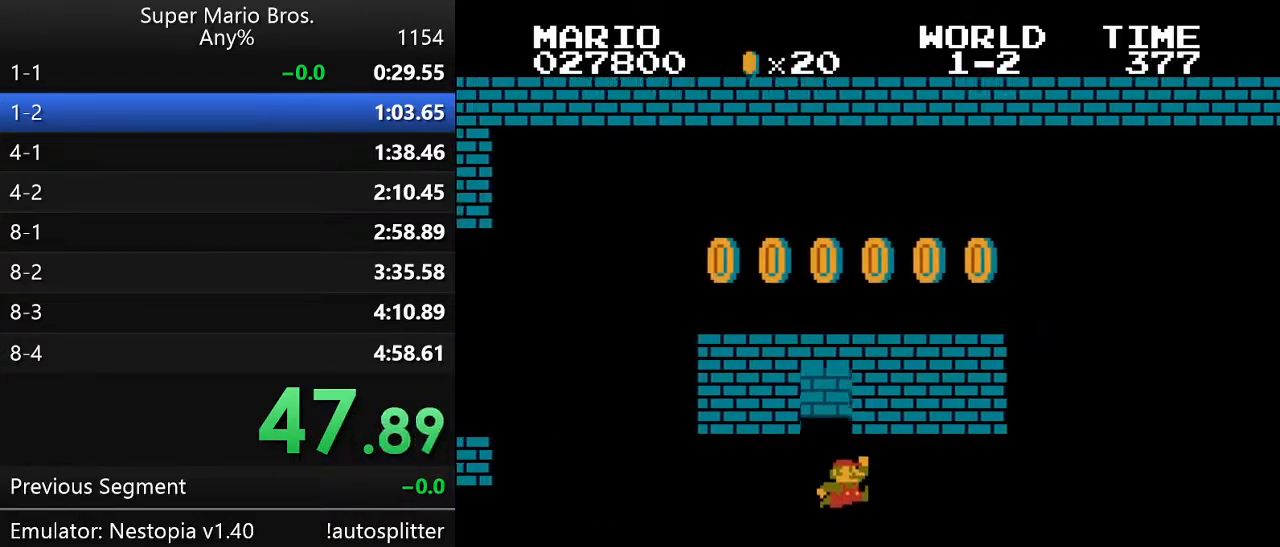
{"buttons": ["B", "DPAD_UP", "DPAD_RIGHT"], "events": [[233, "A", "down"], [283, "A", "up"]]}
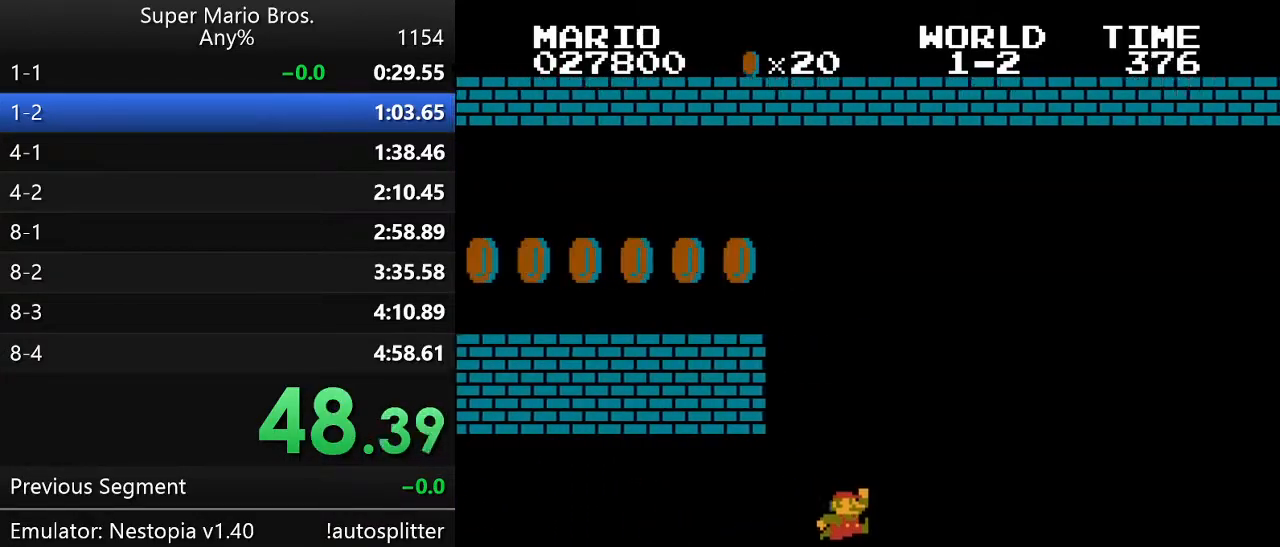
{"buttons": ["B", "DPAD_UP", "DPAD_RIGHT"], "events": []}
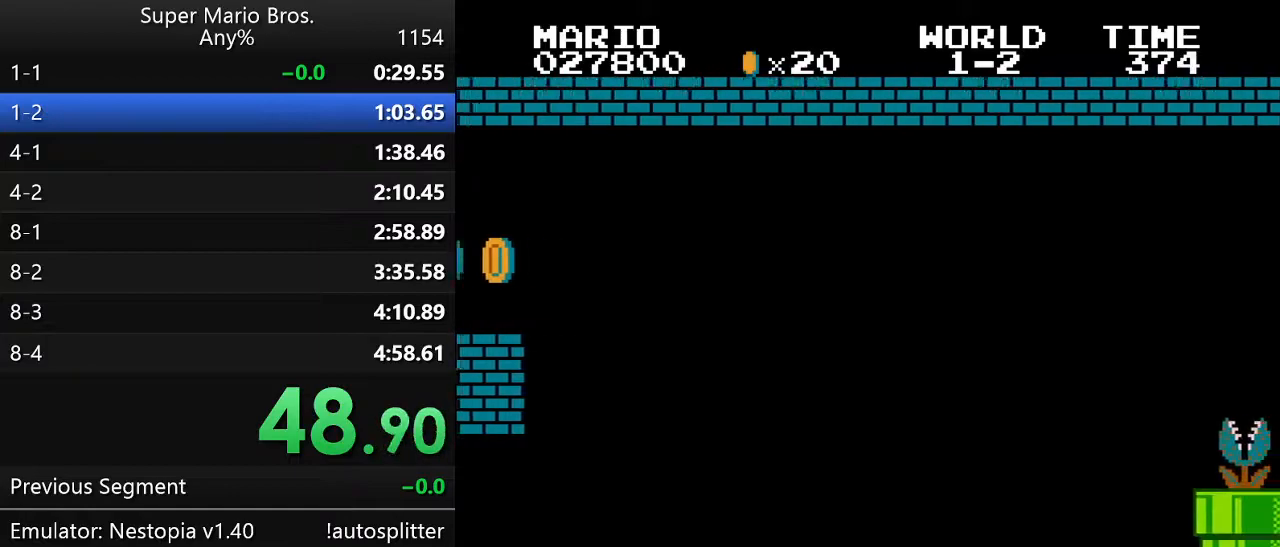
{"buttons": ["B", "DPAD_UP", "DPAD_RIGHT"], "events": [[83, "A", "down"], [467, "A", "up"]]}
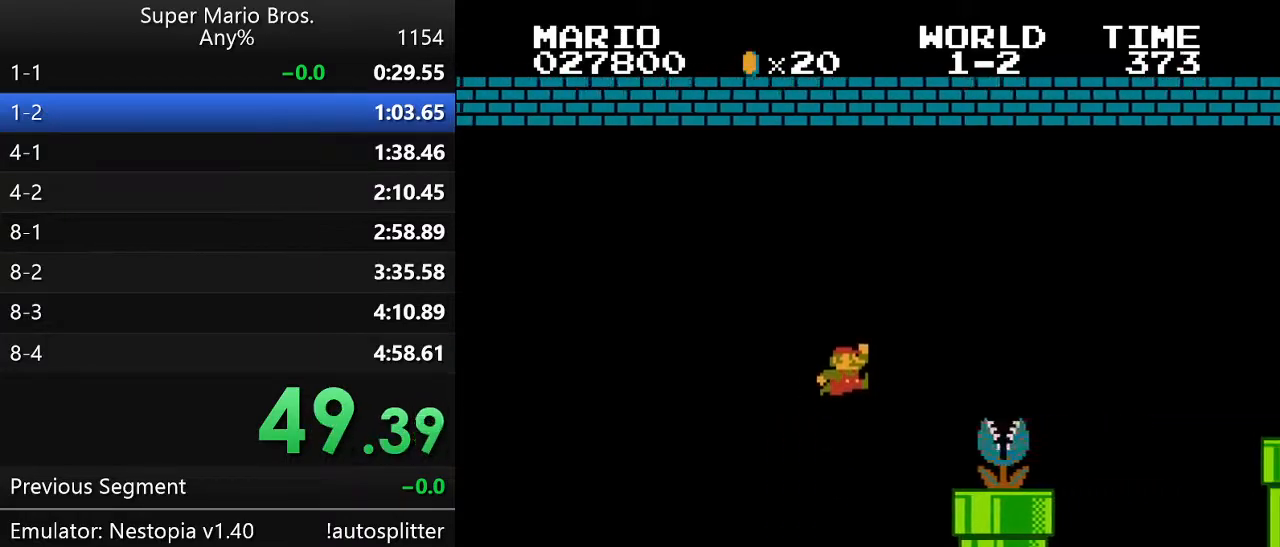
{"buttons": ["A", "B", "DPAD_UP", "DPAD_RIGHT"], "events": [[217, "A", "down"]]}
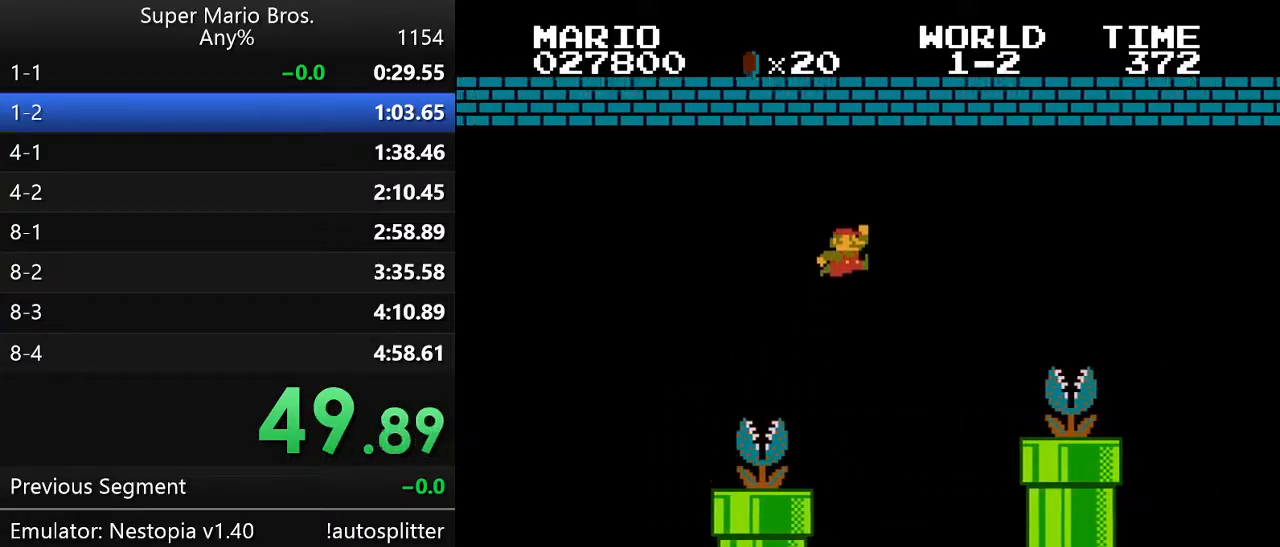
{"buttons": ["B", "DPAD_UP", "DPAD_RIGHT"], "events": [[333, "A", "up"]]}
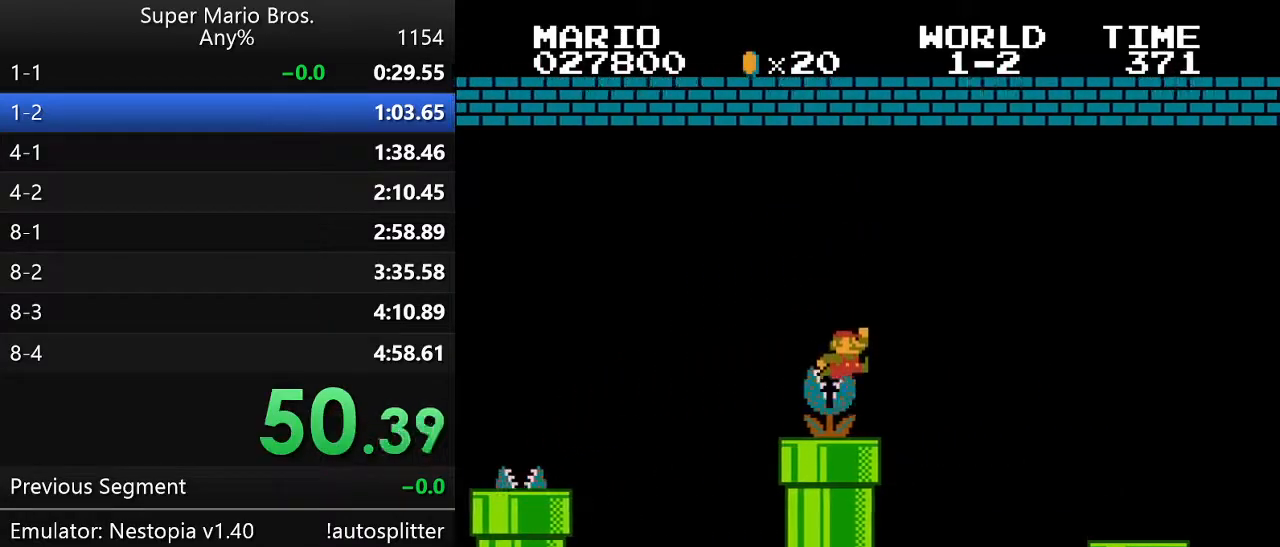
{"buttons": ["B", "DPAD_UP", "DPAD_RIGHT"], "events": [[83, "A", "down"], [217, "A", "up"]]}
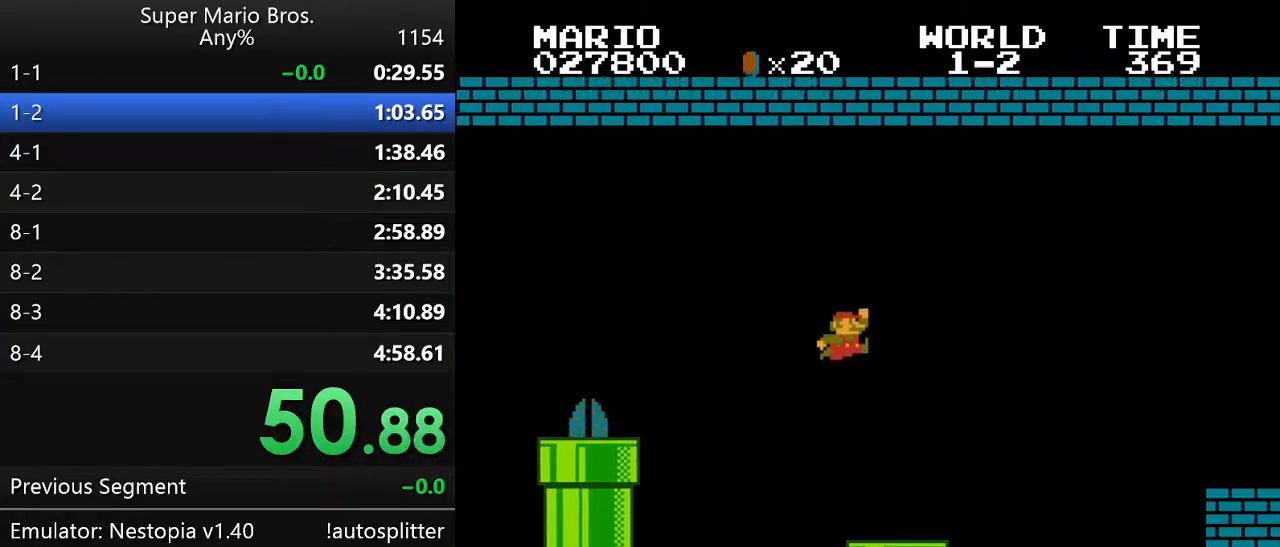
{"buttons": ["A", "B", "DPAD_UP", "DPAD_RIGHT"], "events": [[500, "A", "down"]]}
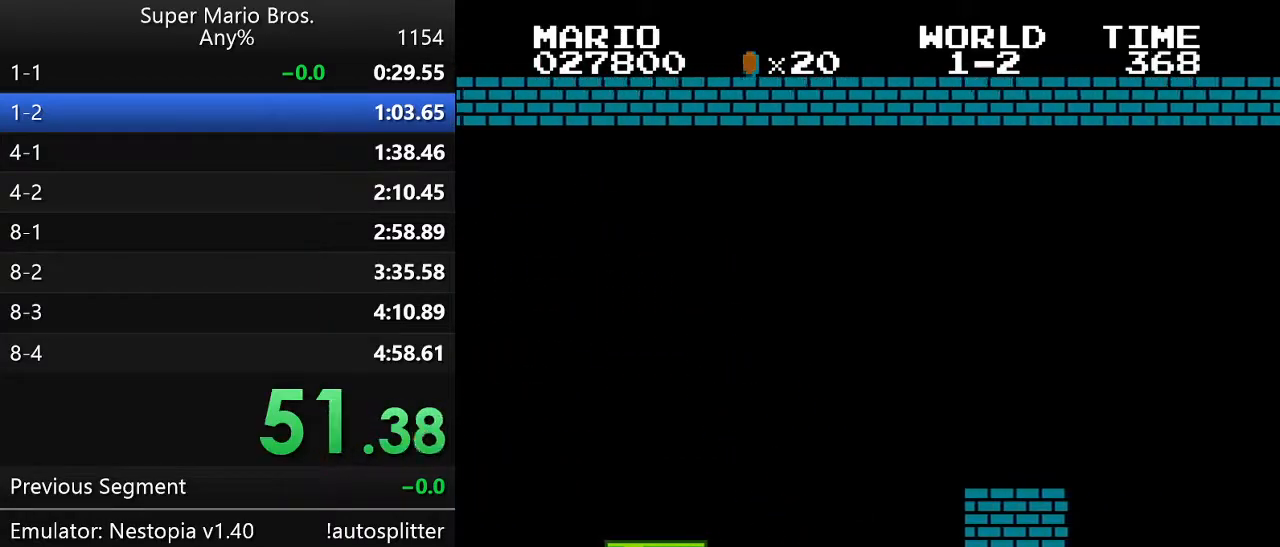
{"buttons": ["B", "DPAD_UP", "DPAD_RIGHT"], "events": [[400, "A", "up"]]}
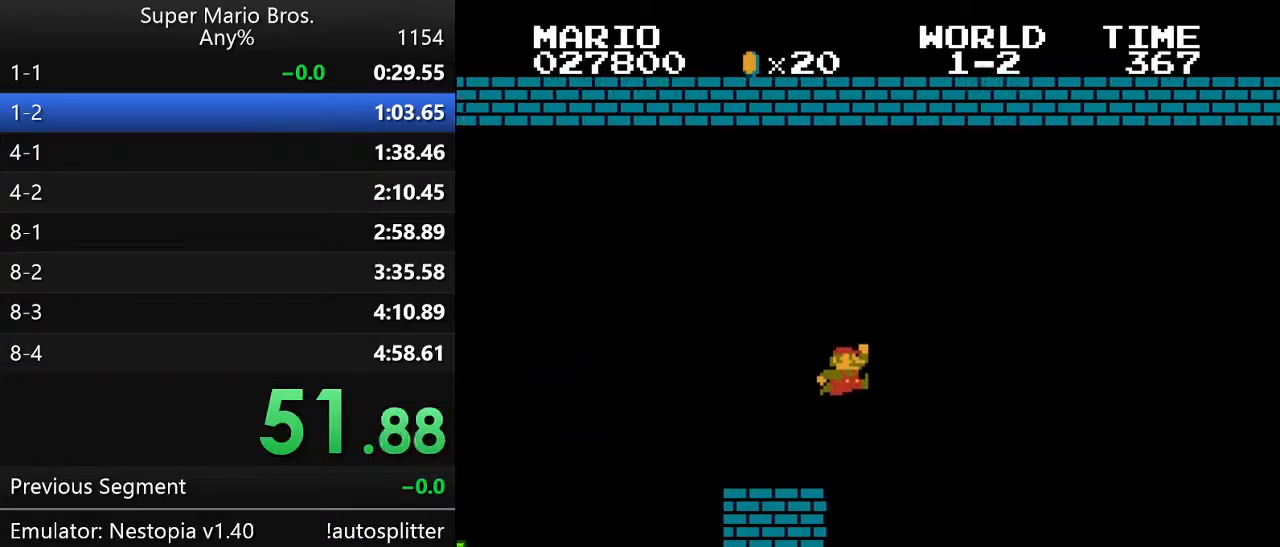
{"buttons": ["B", "DPAD_UP", "DPAD_RIGHT"], "events": []}
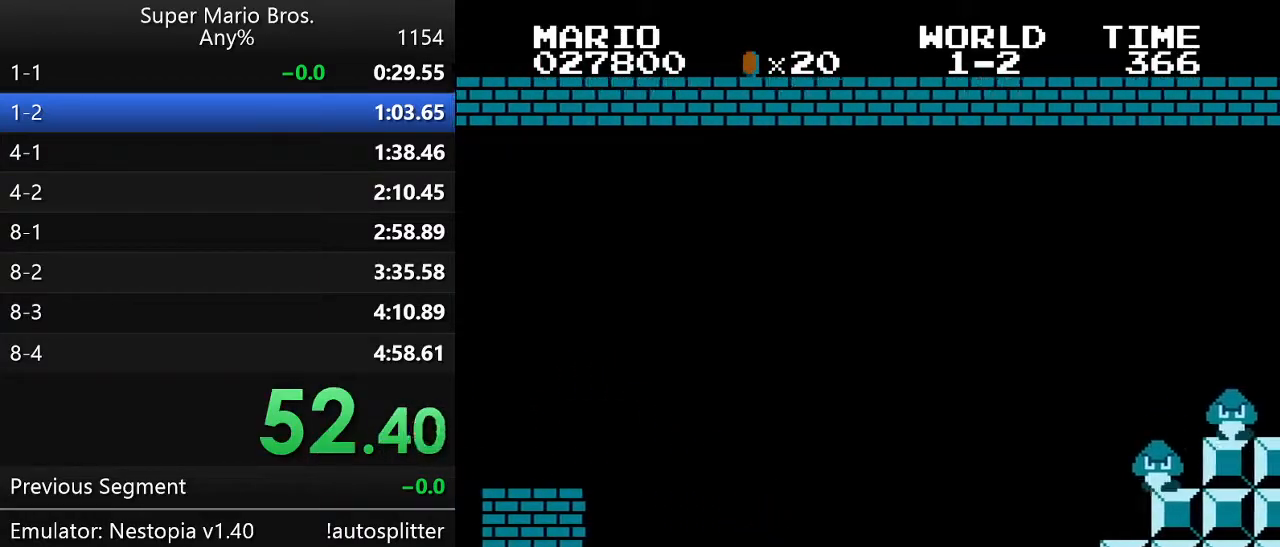
{"buttons": ["A", "B", "DPAD_UP", "DPAD_RIGHT"], "events": [[183, "A", "down"]]}
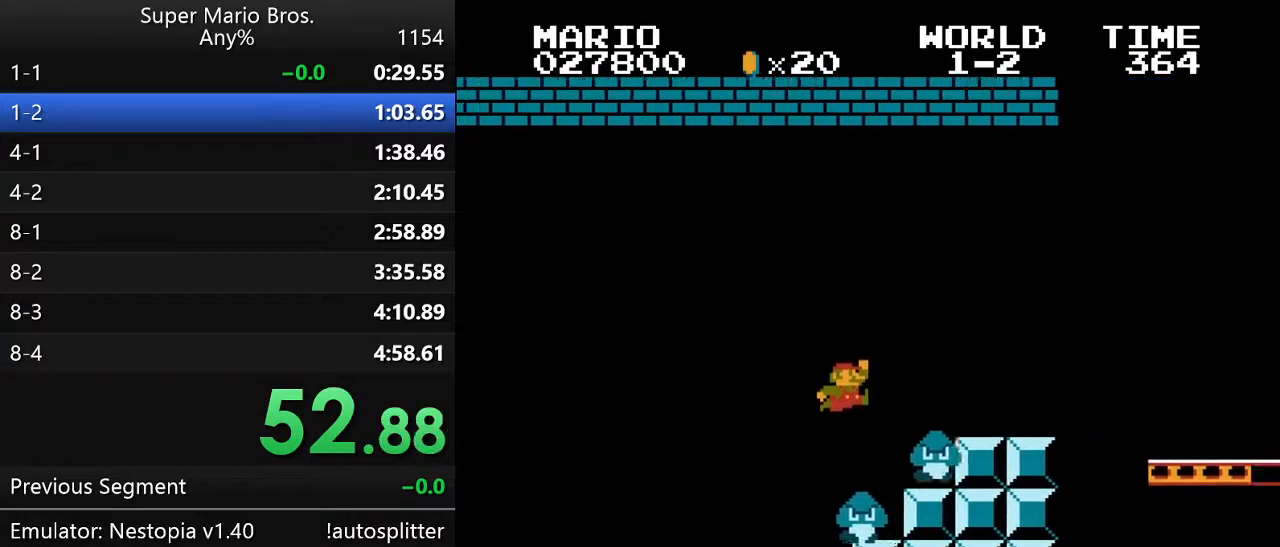
{"buttons": ["B", "DPAD_UP", "DPAD_RIGHT"], "events": [[217, "A", "up"]]}
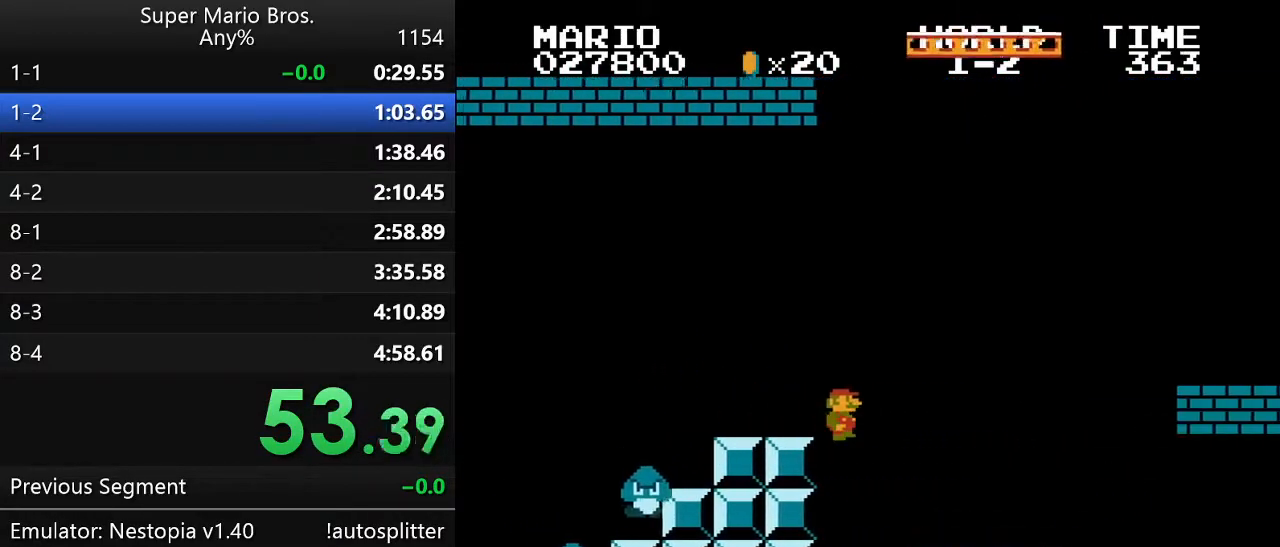
{"buttons": ["A", "B", "DPAD_UP", "DPAD_RIGHT"], "events": [[333, "A", "down"]]}
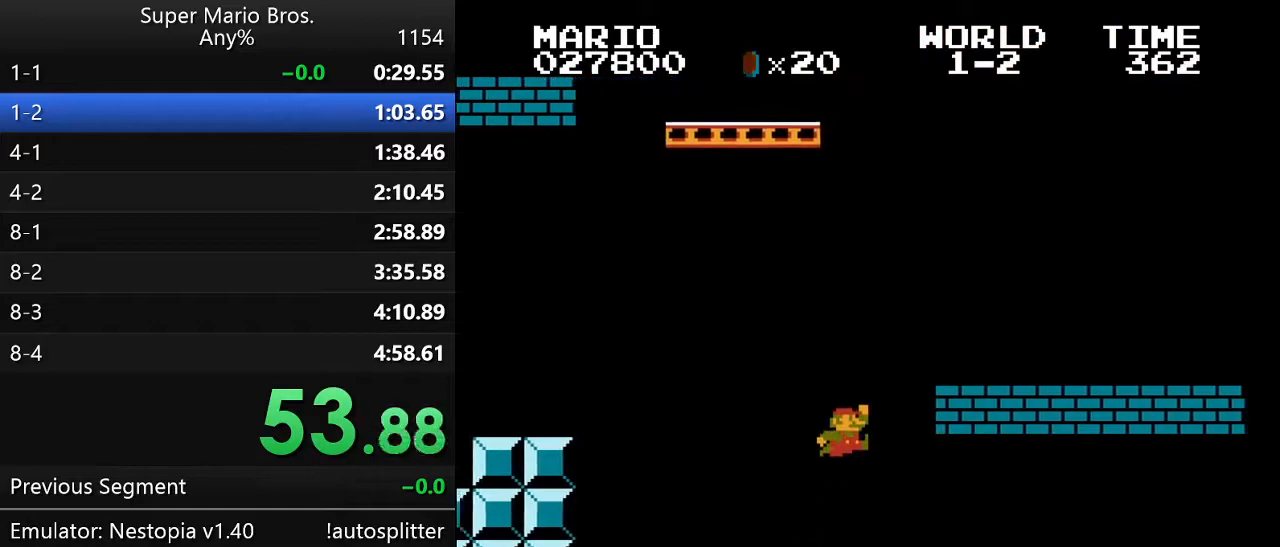
{"buttons": ["B", "DPAD_UP", "DPAD_RIGHT"], "events": [[283, "A", "up"]]}
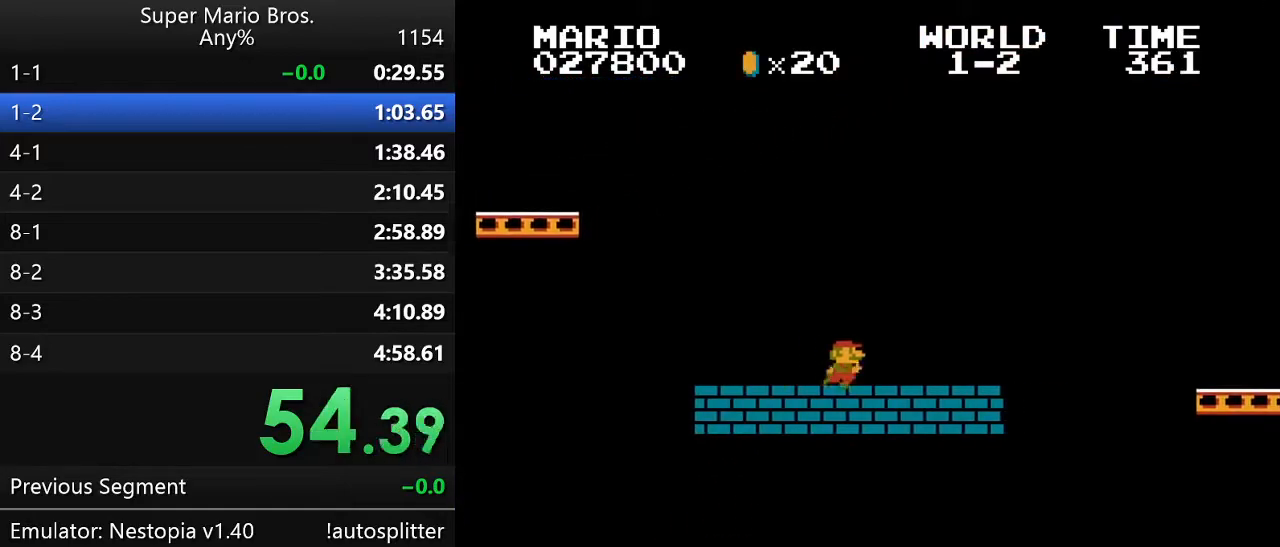
{"buttons": ["A", "B", "DPAD_UP", "DPAD_RIGHT"], "events": [[150, "A", "down"]]}
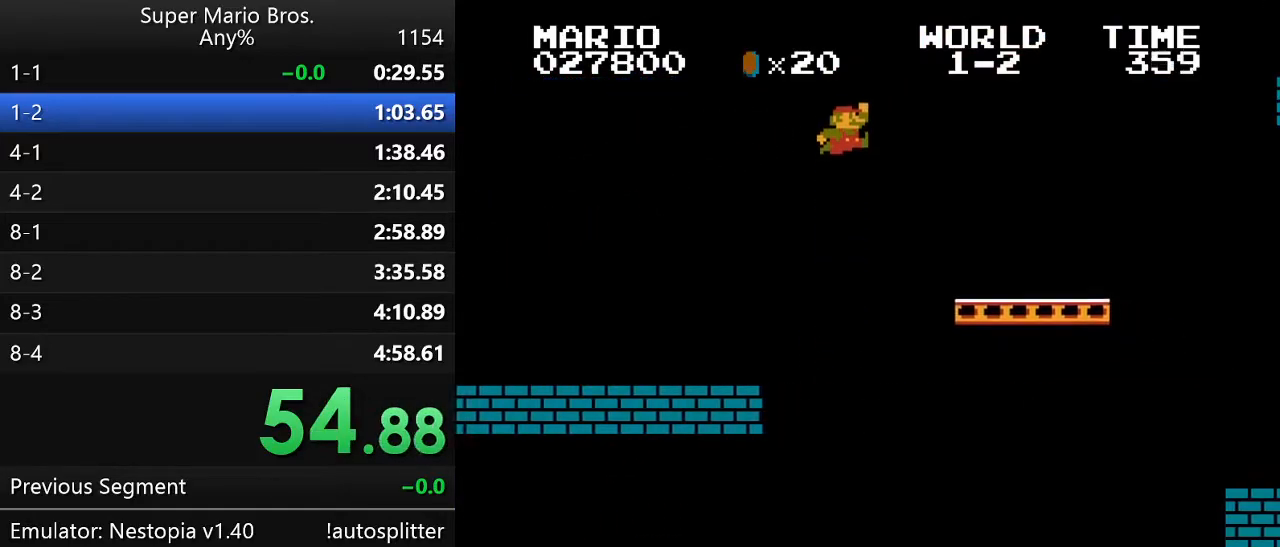
{"buttons": ["A", "B", "DPAD_UP", "DPAD_RIGHT"], "events": [[183, "A", "up"], [483, "A", "down"]]}
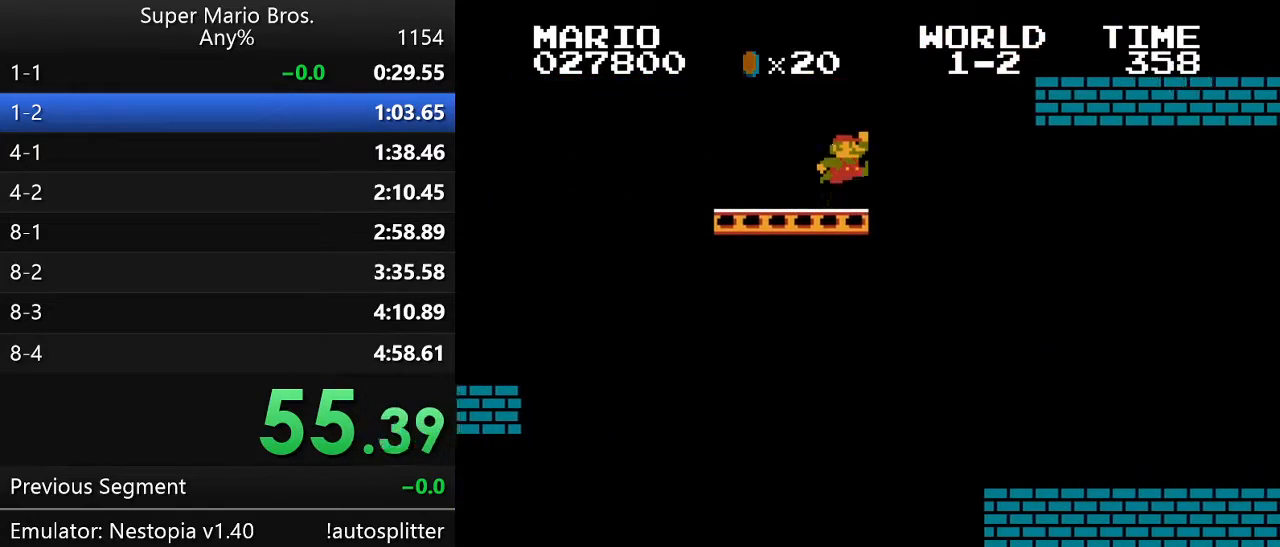
{"buttons": ["B", "DPAD_UP", "DPAD_RIGHT"], "events": [[317, "A", "up"]]}
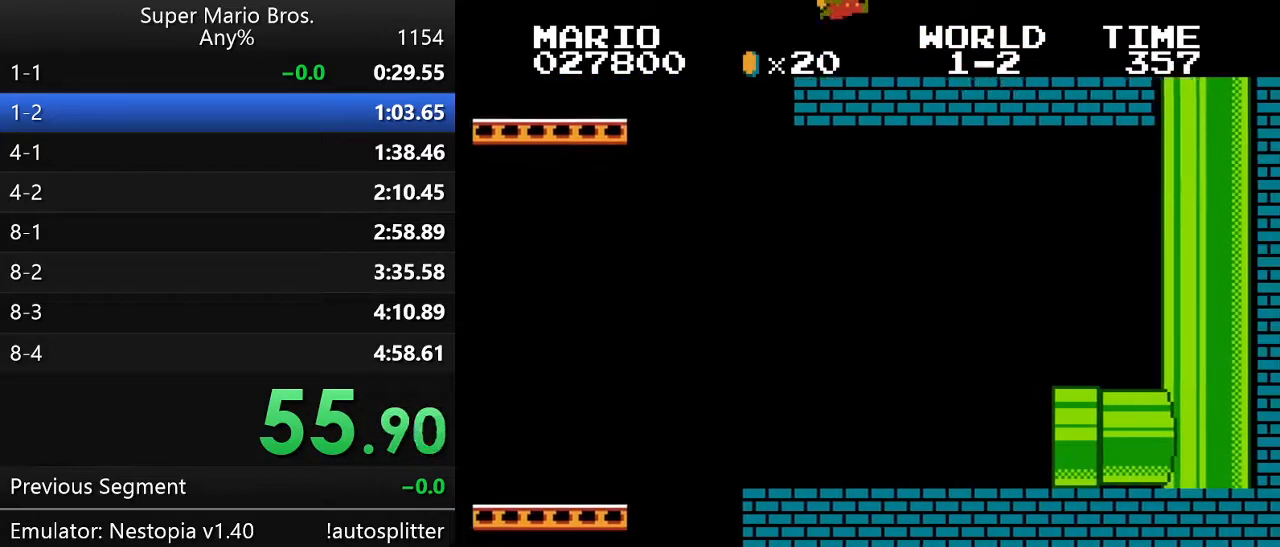
{"buttons": ["B", "DPAD_UP", "DPAD_RIGHT"], "events": [[117, "A", "down"], [150, "A", "up"]]}
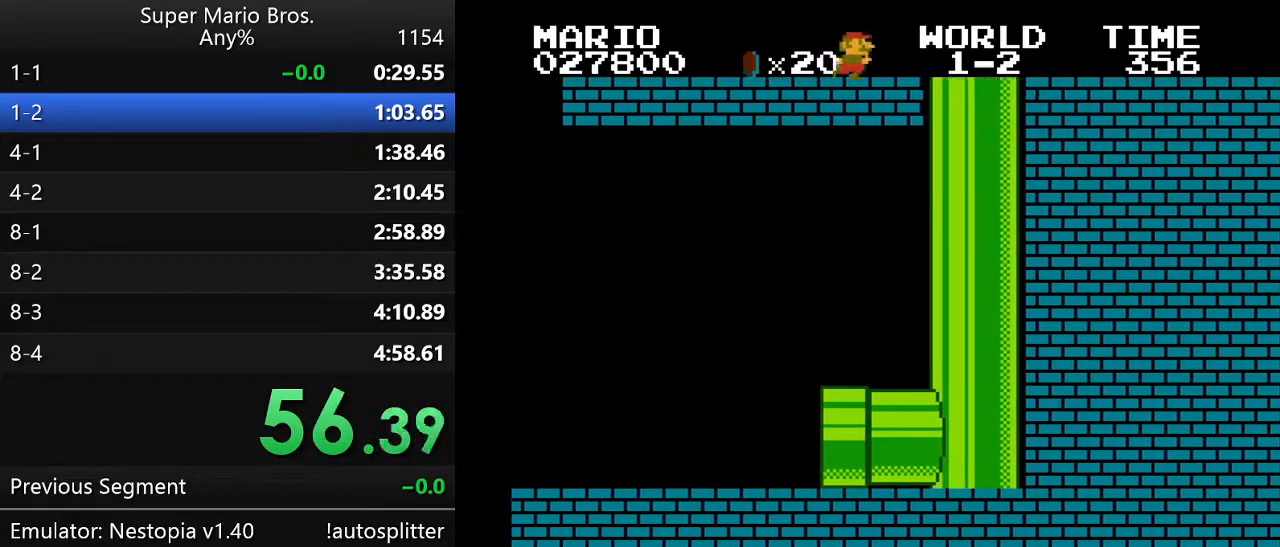
{"buttons": ["B", "DPAD_UP", "DPAD_RIGHT"], "events": [[67, "A", "down"], [100, "A", "up"]]}
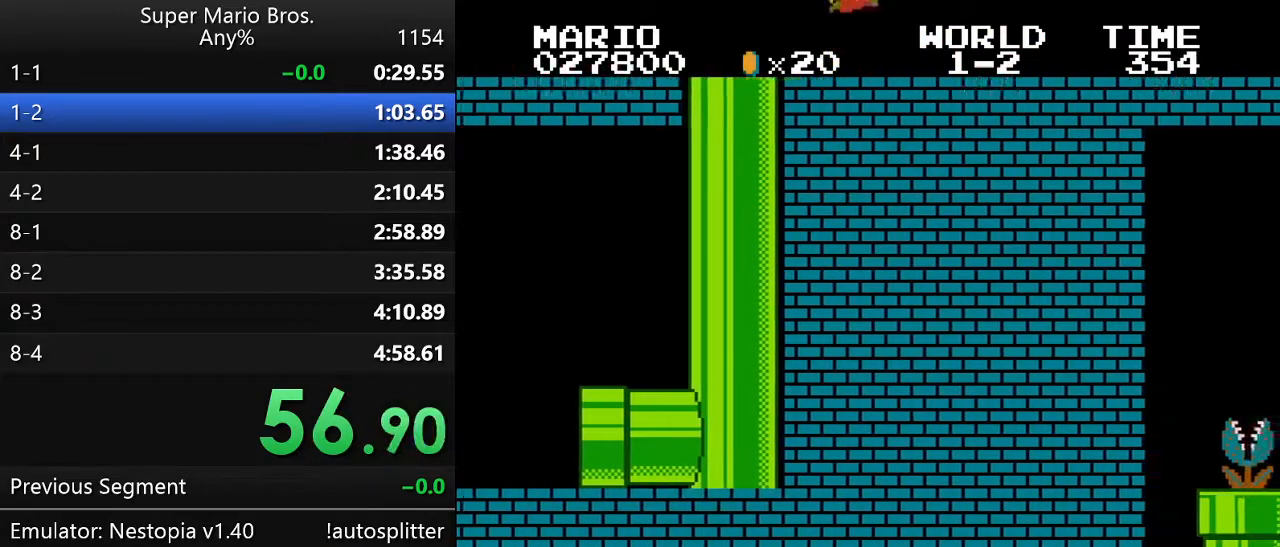
{"buttons": ["B", "DPAD_UP", "DPAD_RIGHT"], "events": [[317, "A", "down"], [333, "A", "up"]]}
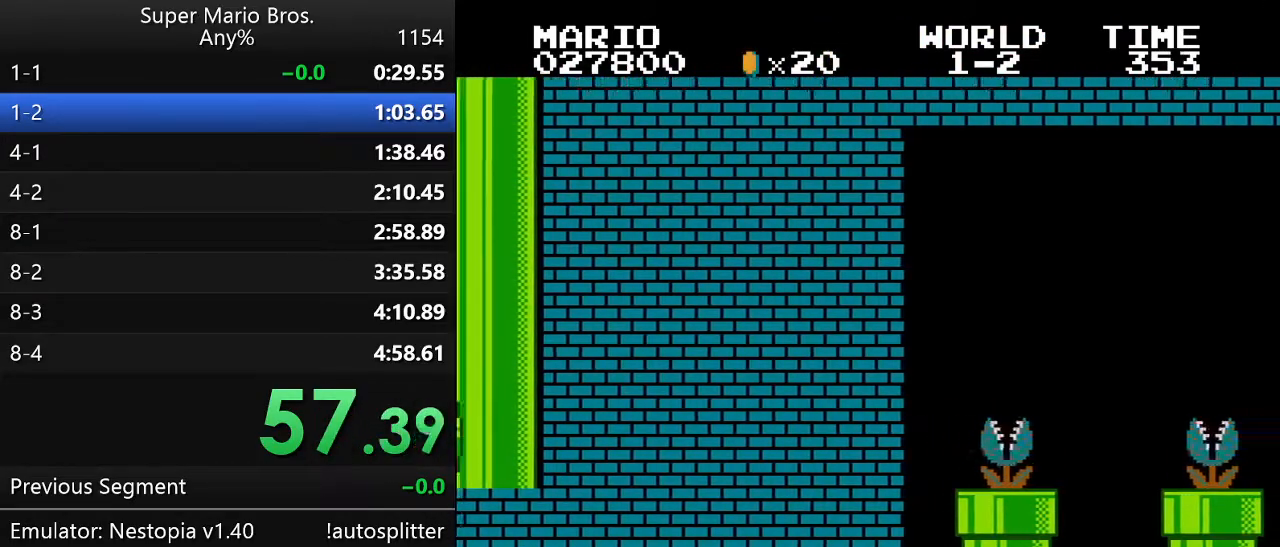
{"buttons": ["B", "DPAD_UP", "DPAD_RIGHT"], "events": []}
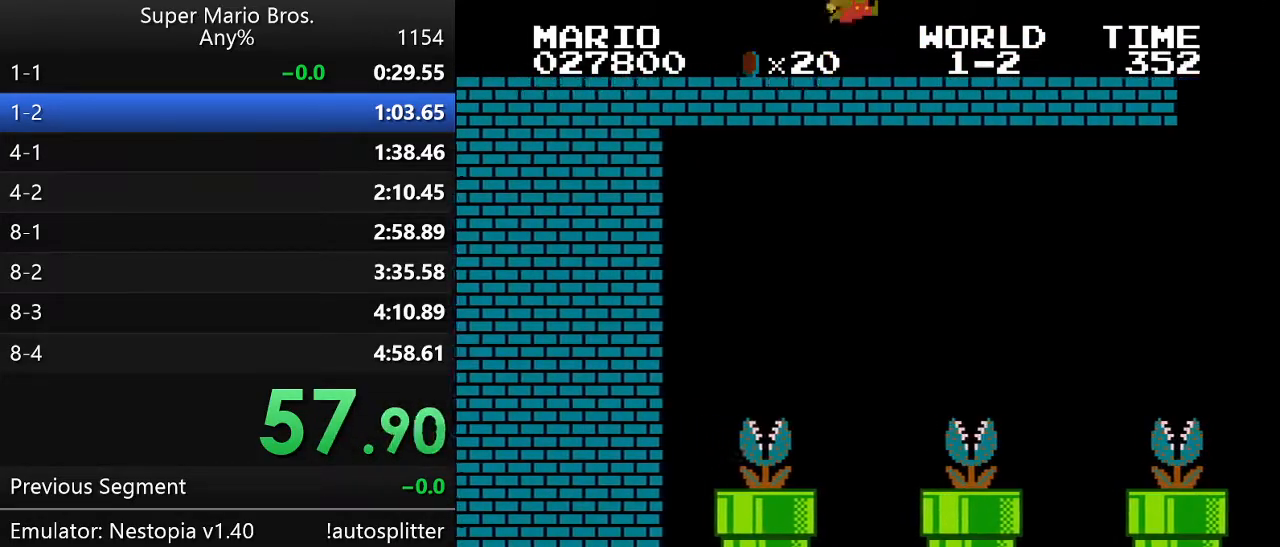
{"buttons": ["B", "DPAD_UP", "DPAD_RIGHT"], "events": []}
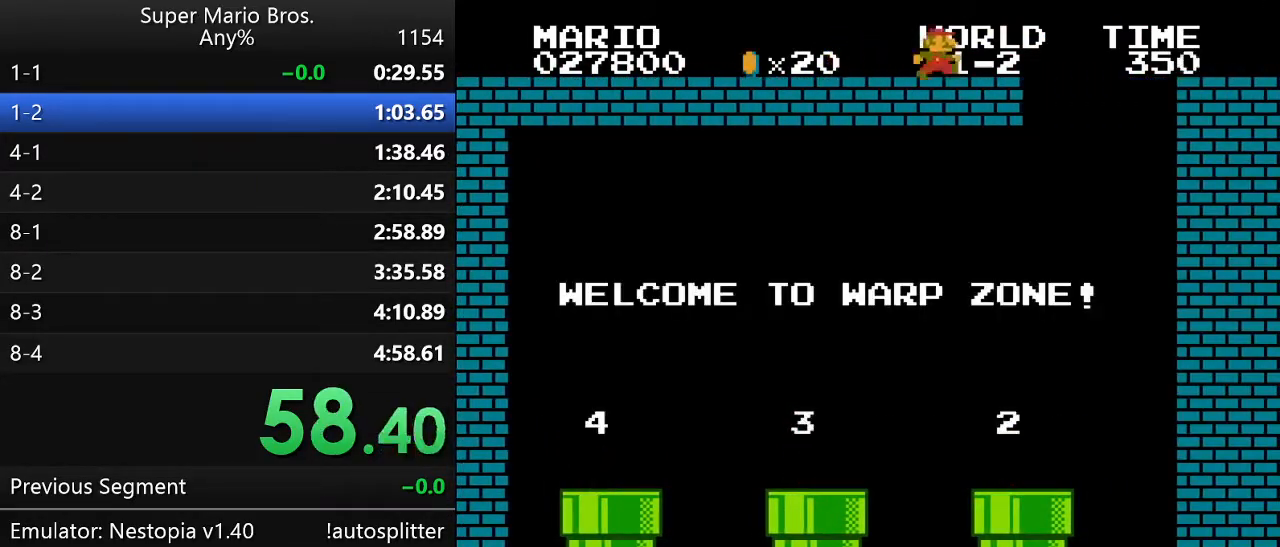
{"buttons": ["B", "DPAD_LEFT"], "events": [[100, "DPAD_LEFT", "down"], [100, "DPAD_RIGHT", "up"], [100, "DPAD_UP", "up"]]}
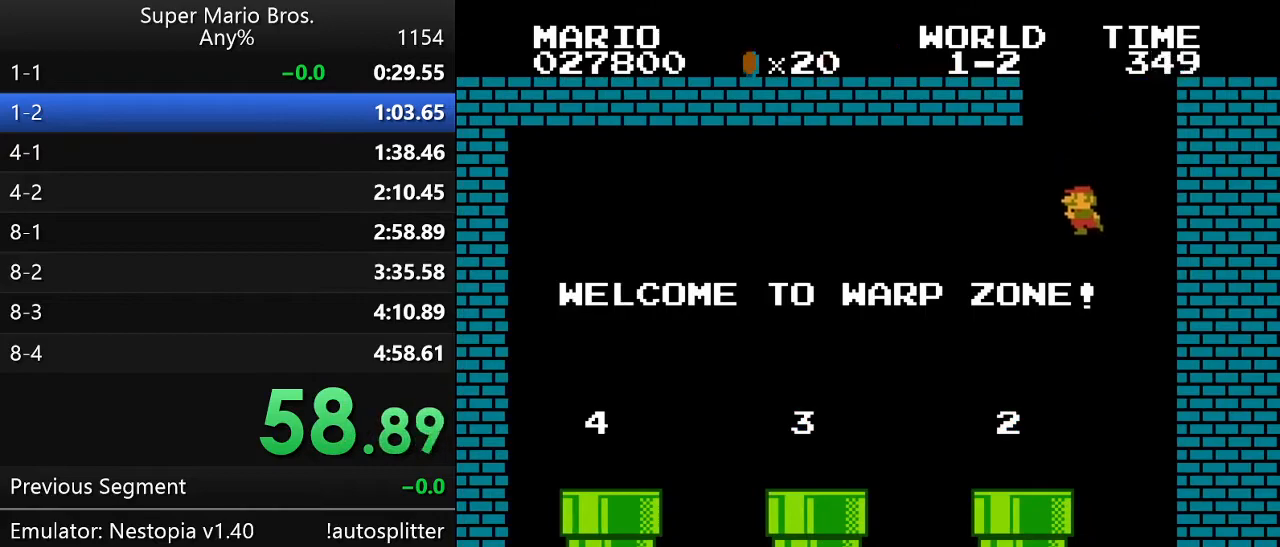
{"buttons": ["B", "DPAD_LEFT"], "events": []}
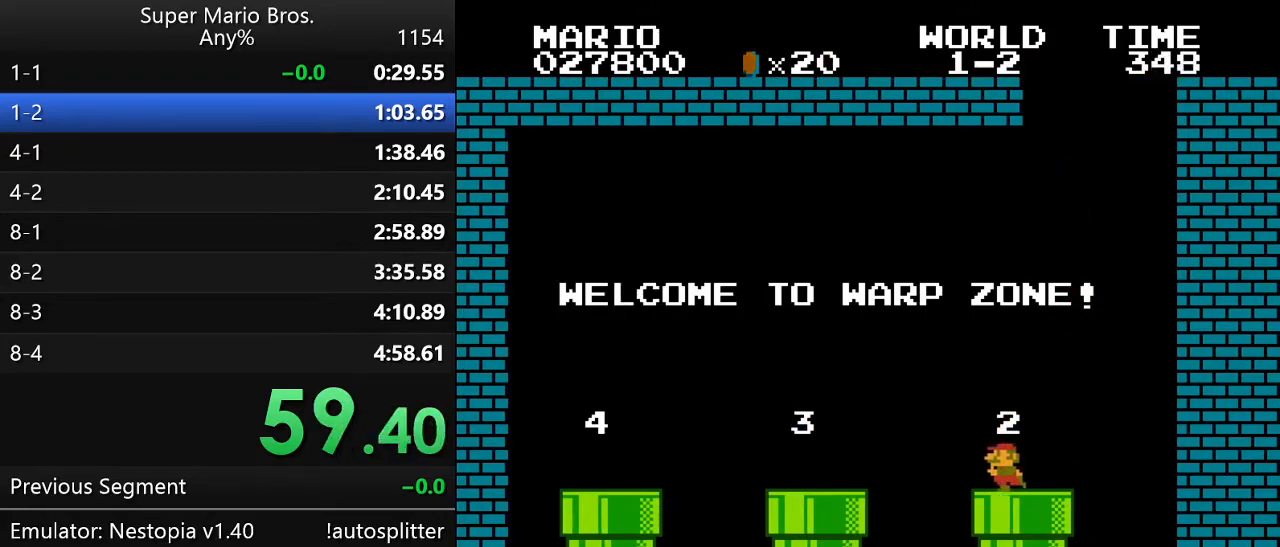
{"buttons": ["B", "DPAD_LEFT"], "events": [[83, "A", "down"], [350, "A", "up"]]}
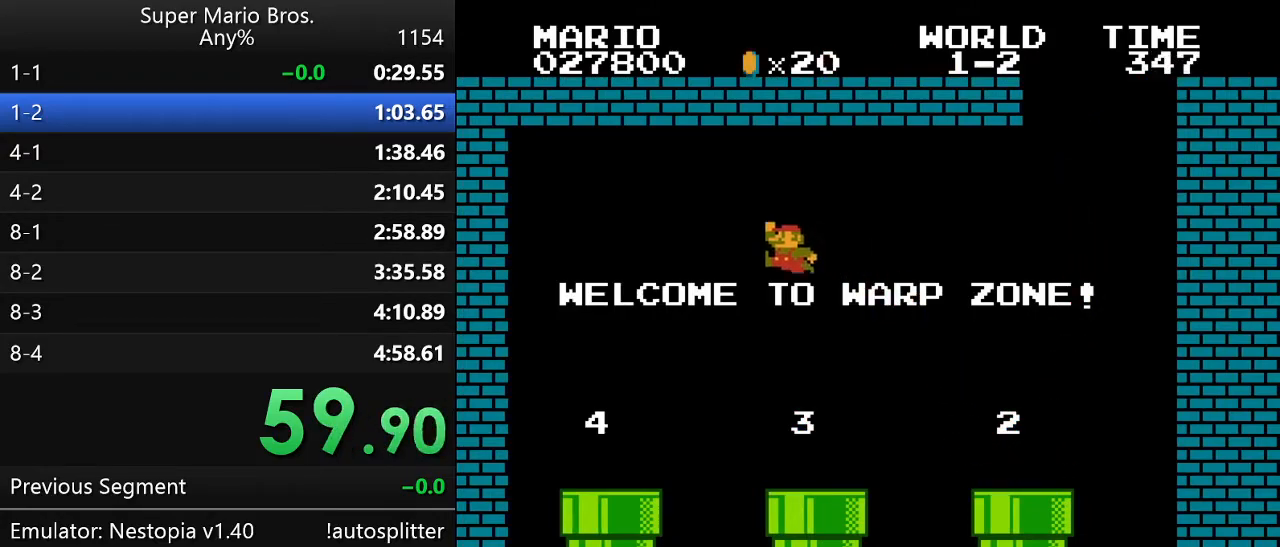
{"buttons": ["A"], "events": [[200, "DPAD_DOWN", "down"], [200, "DPAD_LEFT", "up"], [417, "DPAD_DOWN", "up"], [483, "A", "down"], [483, "B", "up"]]}
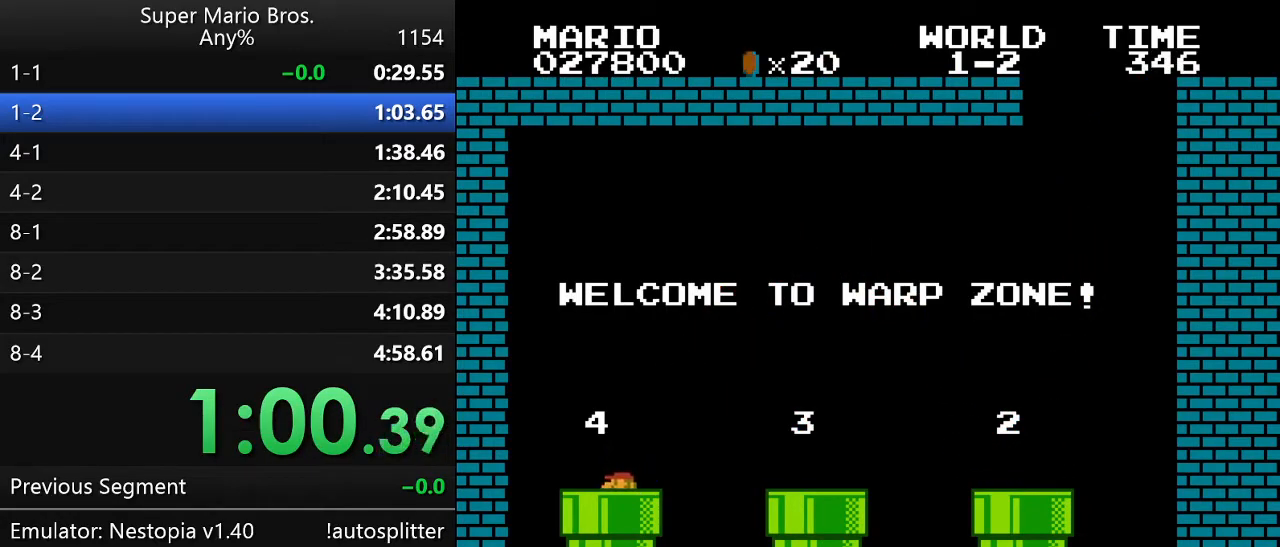
{"buttons": ["B"], "events": [[17, "DPAD_RIGHT", "down"], [67, "DPAD_UP", "down"], [100, "B", "down"], [133, "A", "up"], [300, "DPAD_UP", "up"], [333, "DPAD_RIGHT", "up"]]}